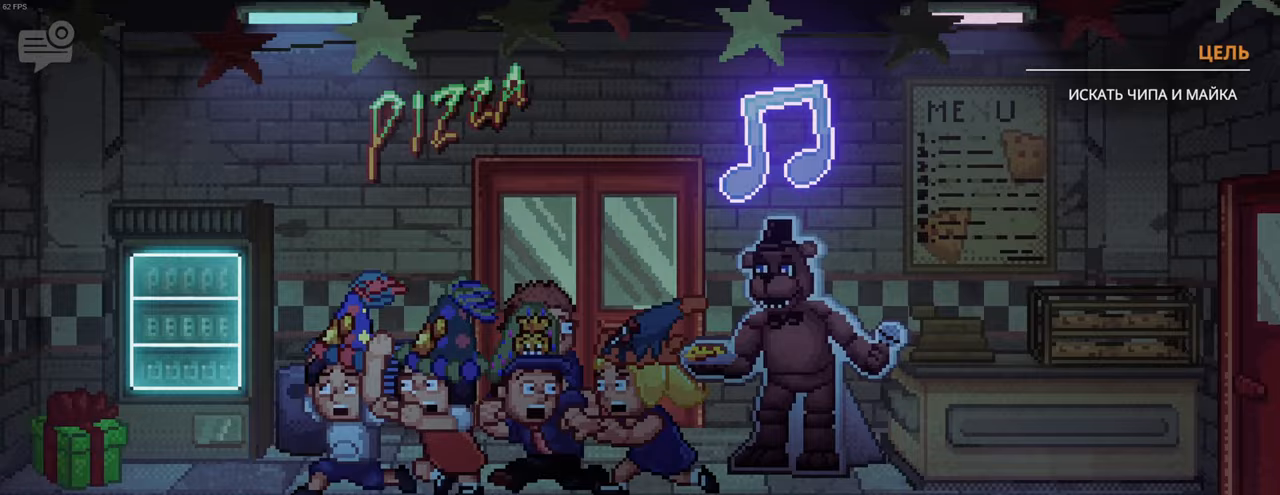
Gameplay with keyboard and mouse; each line is a JSON object with the keys and mouse buttons held at the frame after it. "events" lists presses ("down") and releases ("up") of "a", "ctrl", "d", "e", "f", "q", "r", "s", "shift", "space", "tab", "w", "mouse_left", "mouse_wheel", "mouse_right", "mouse_mb4" and "mouse_mb5" between this image and that frame as [ms after this image, input, new state], when the widget could be followed in between. "mouse_left", "mouse_wheel", "mouse_right", "mouse_mb4", "mouse_mb5" = the "left", "wheel", "right", "mb4", "mb5" buttons of the "mouse" list. No other keys are recorded. "wheel" means that the mouse wheel is clicked or scrolled. Mouse movement is not recorded.
{"keys": [], "mouse": [], "events": []}
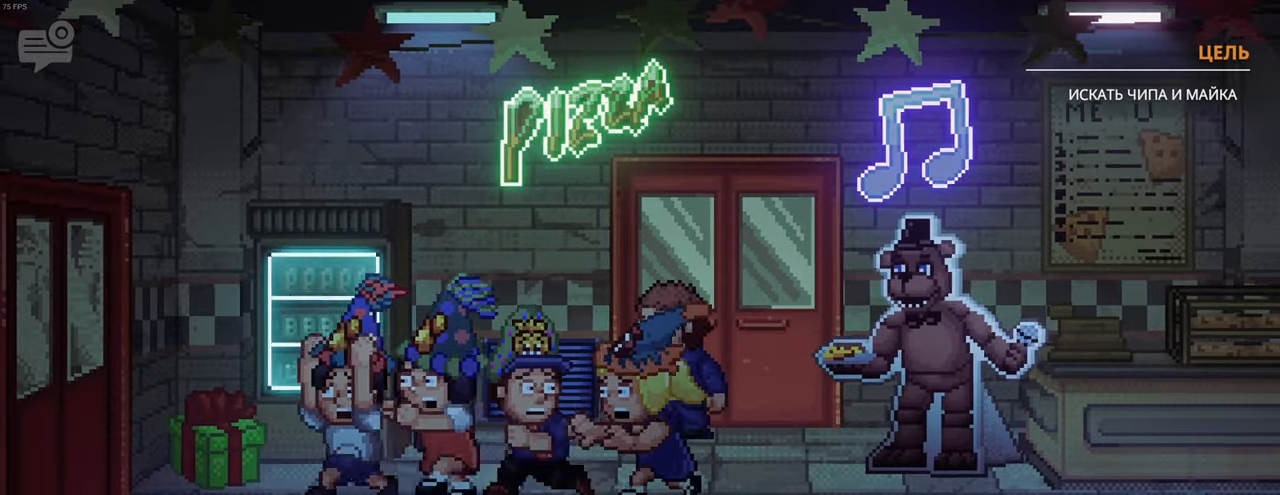
{"keys": [], "mouse": [], "events": []}
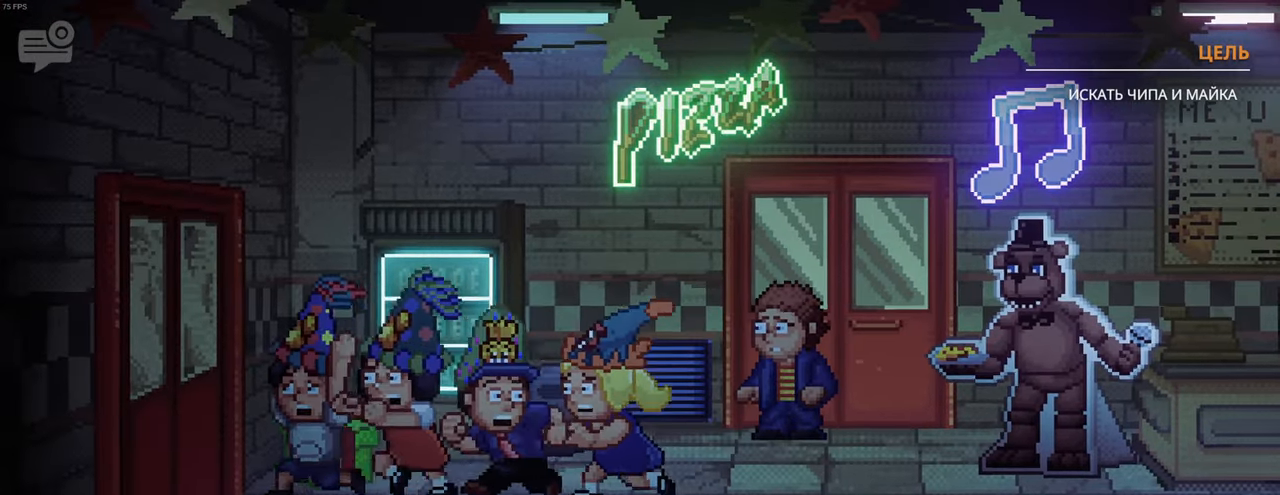
{"keys": [], "mouse": [], "events": []}
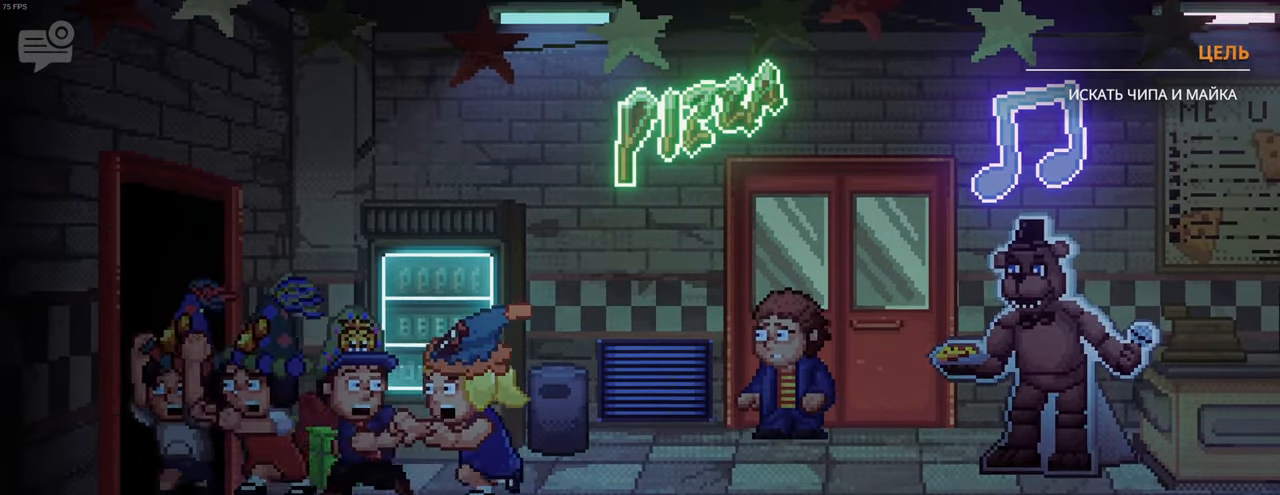
{"keys": [], "mouse": [], "events": []}
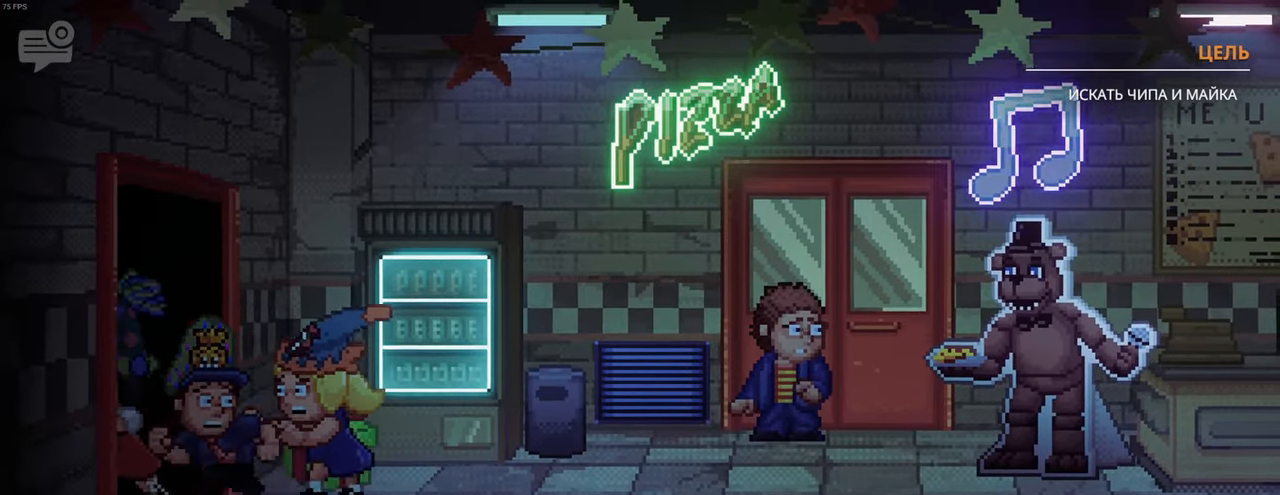
{"keys": ["a", "s", "shift"], "mouse": [], "events": [[300, "s", "down"], [333, "a", "down"], [400, "shift", "down"]]}
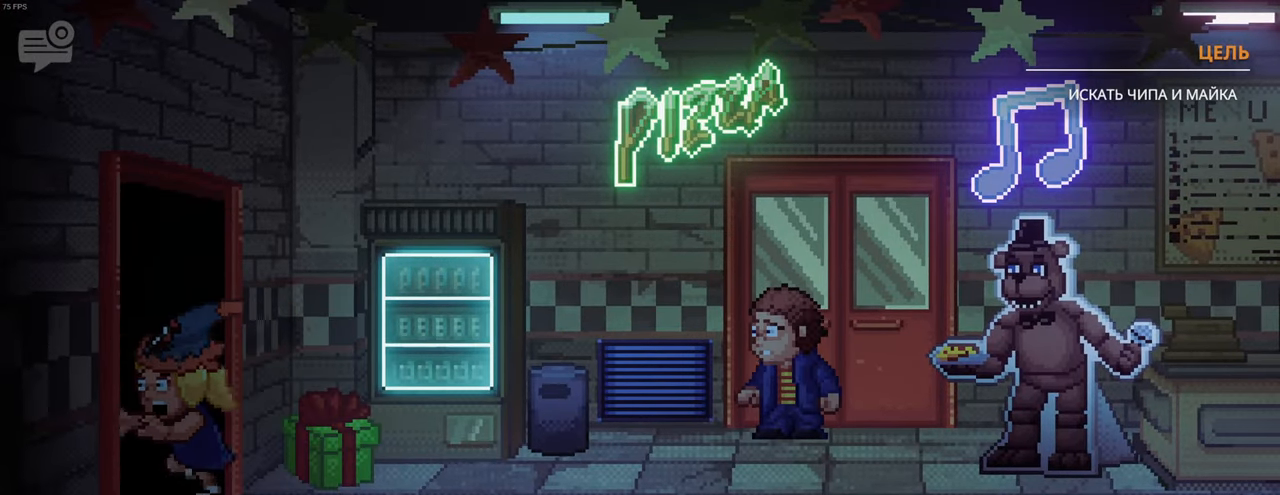
{"keys": ["a", "s", "shift"], "mouse": [], "events": []}
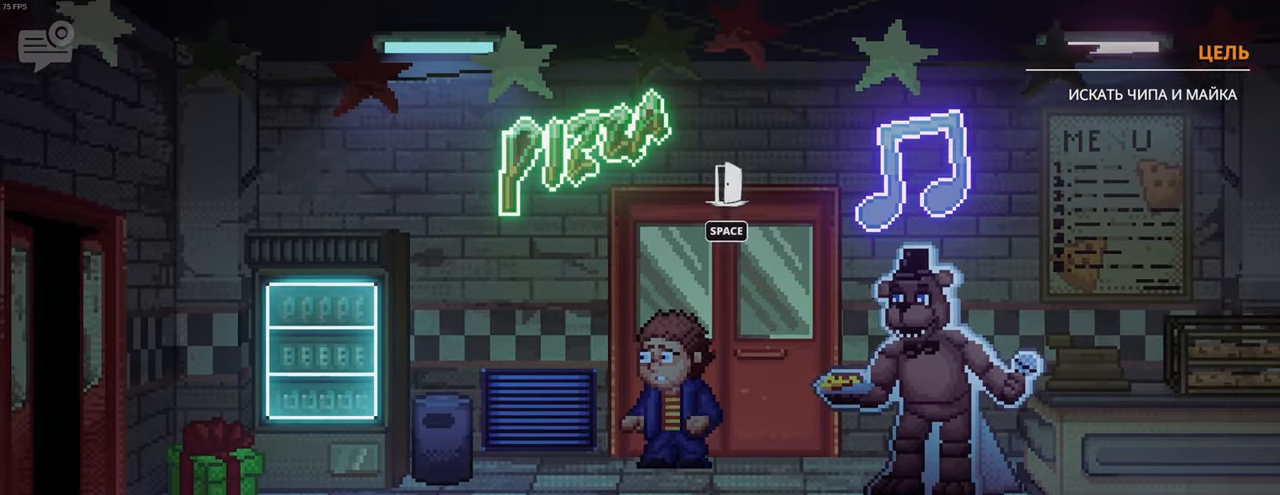
{"keys": ["a", "s", "shift"], "mouse": [], "events": [[133, "shift", "up"], [167, "a", "up"], [183, "s", "up"], [283, "a", "down"], [283, "s", "down"], [350, "shift", "down"]]}
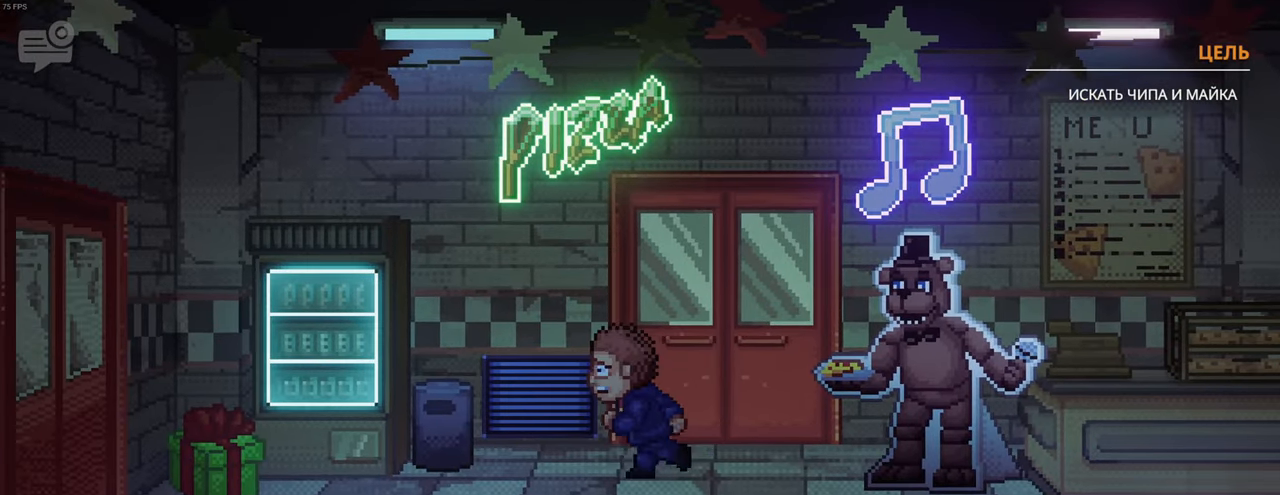
{"keys": ["a", "shift"], "mouse": [], "events": [[367, "s", "up"]]}
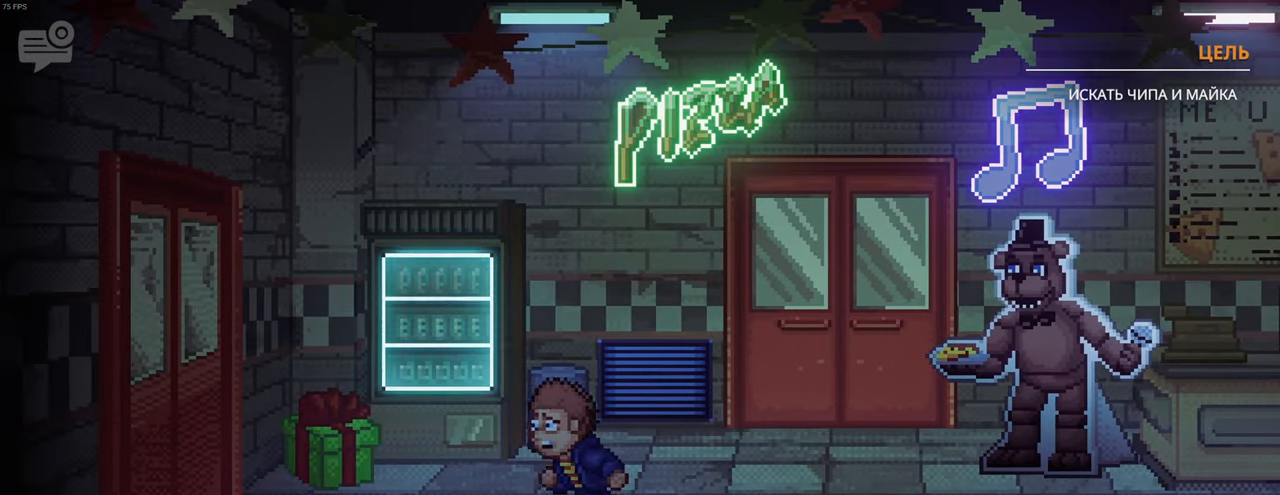
{"keys": ["a", "shift"], "mouse": [], "events": []}
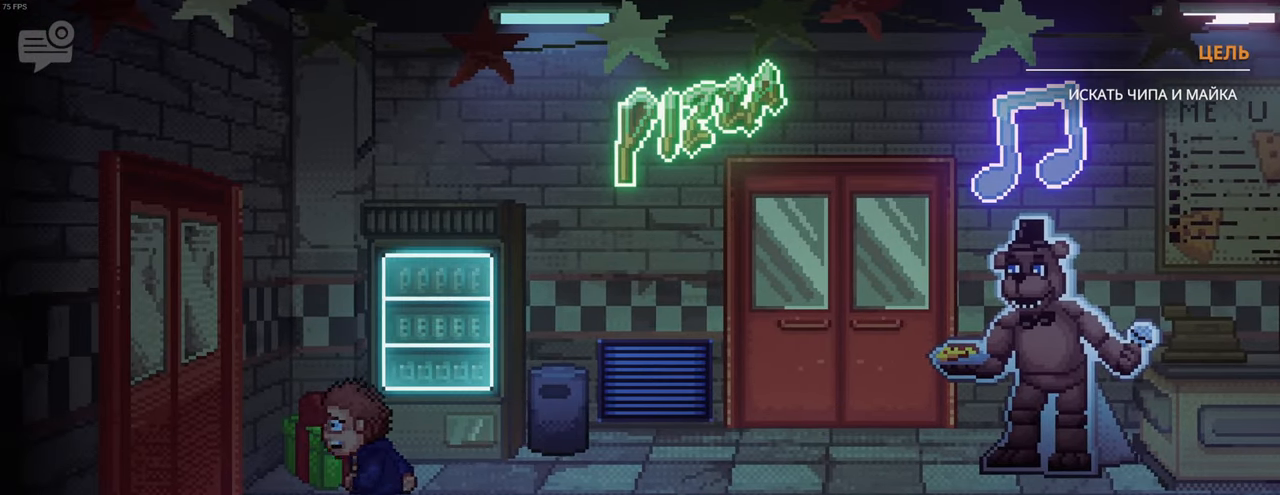
{"keys": ["a", "shift", "space"], "mouse": [], "events": [[200, "w", "down"], [217, "space", "down"], [283, "space", "up"], [350, "space", "down"], [350, "w", "up"], [400, "space", "up"], [500, "space", "down"]]}
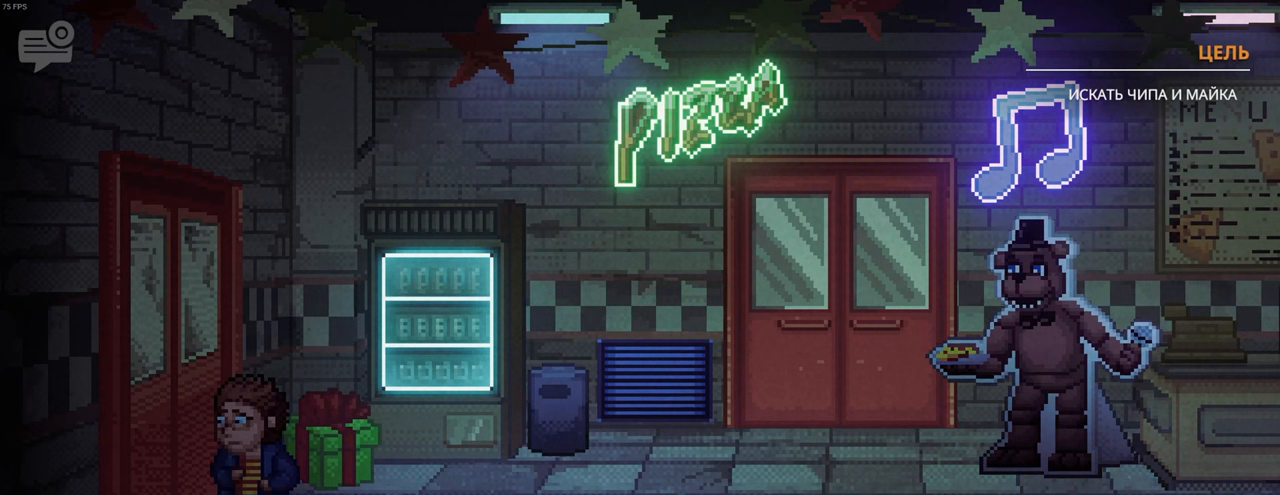
{"keys": ["a", "space"], "mouse": [], "events": [[33, "space", "up"], [100, "space", "down"], [133, "space", "up"], [233, "space", "down"], [267, "space", "up"], [350, "space", "down"], [383, "space", "up"], [450, "space", "down"], [500, "shift", "up"]]}
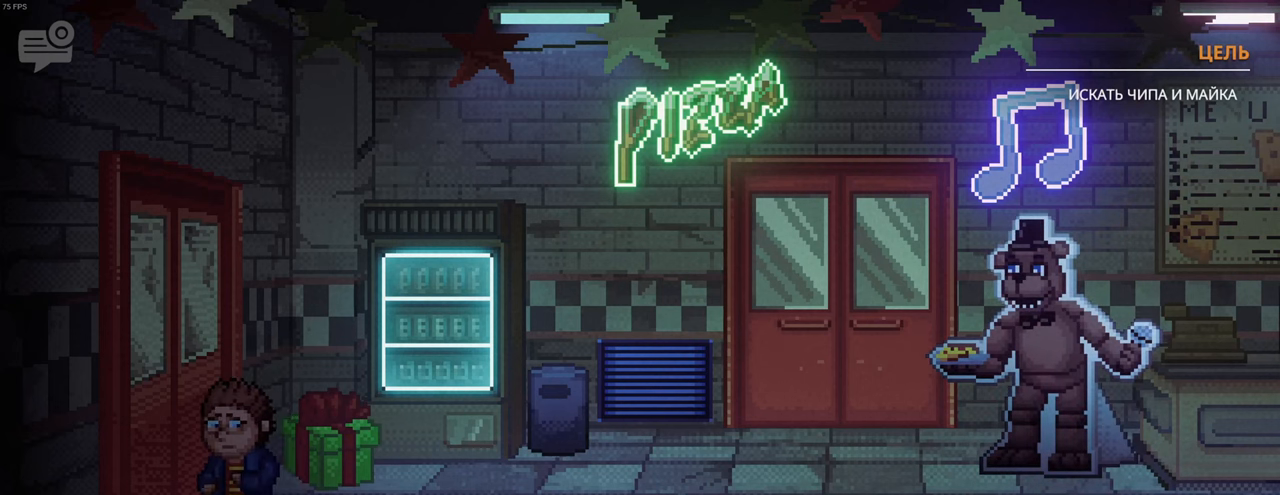
{"keys": ["space"], "mouse": [], "events": [[17, "space", "up"], [50, "a", "up"], [183, "space", "down"], [267, "space", "up"], [333, "space", "down"], [400, "space", "up"], [467, "space", "down"]]}
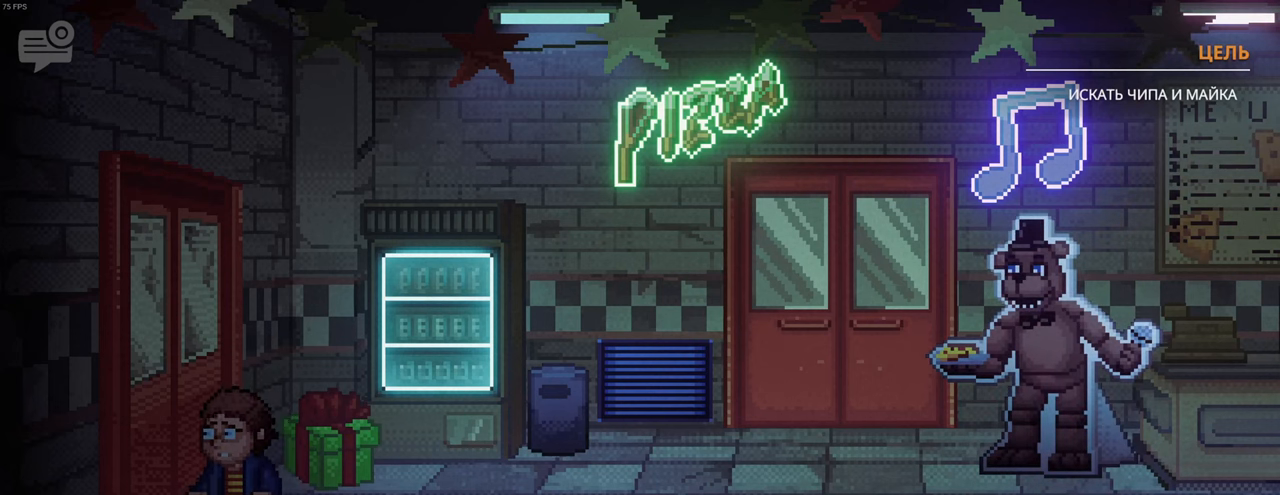
{"keys": ["space"], "mouse": [], "events": [[33, "space", "up"], [100, "space", "down"], [167, "space", "up"], [233, "space", "down"], [317, "space", "up"], [383, "space", "down"], [417, "space", "up"], [483, "space", "down"]]}
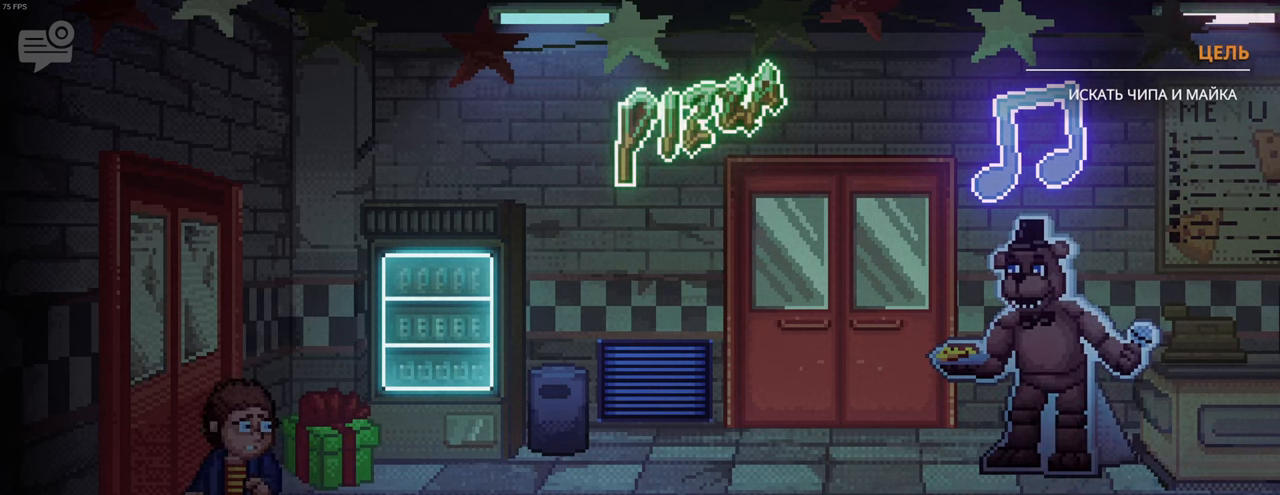
{"keys": [], "mouse": [], "events": [[17, "space", "up"], [83, "space", "down"], [150, "space", "up"], [217, "space", "down"], [267, "space", "up"], [433, "space", "down"], [500, "space", "up"]]}
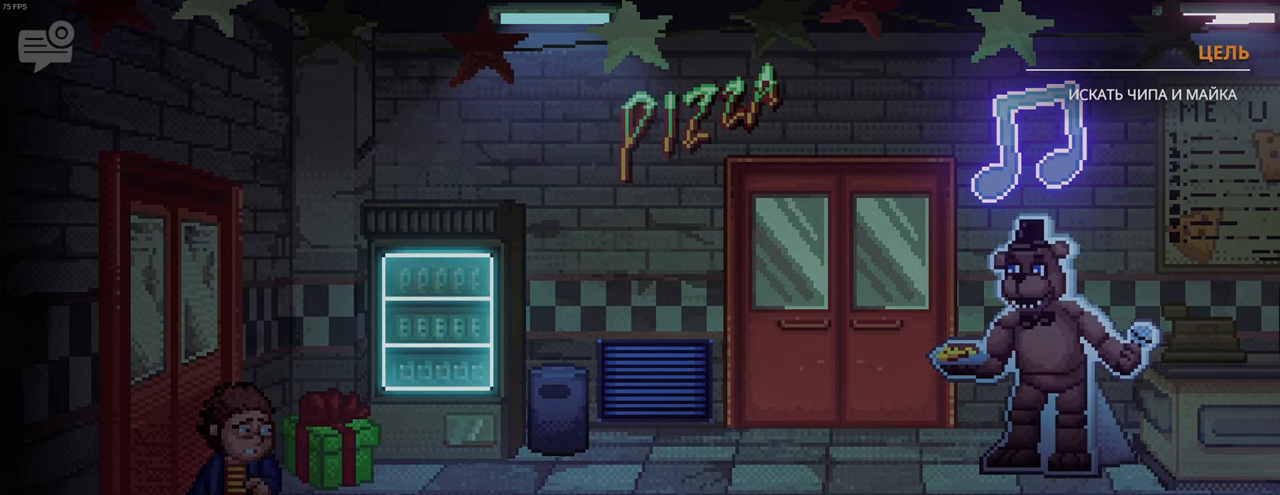
{"keys": [], "mouse": [], "events": [[67, "space", "down"], [100, "space", "up"]]}
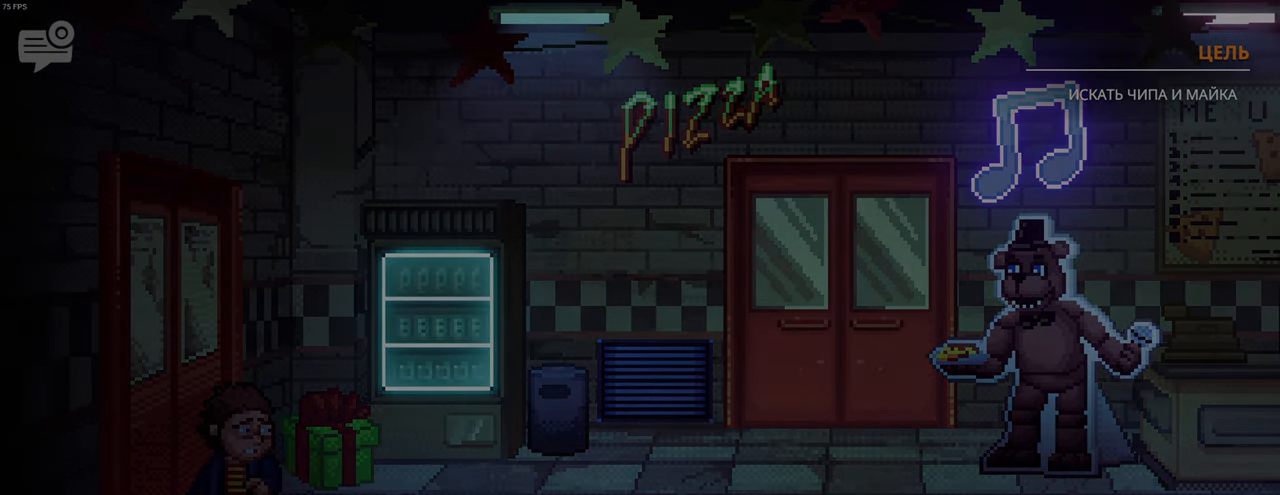
{"keys": [], "mouse": [], "events": [[117, "space", "down"], [183, "space", "up"], [283, "space", "down"], [333, "space", "up"], [433, "space", "down"], [467, "space", "up"]]}
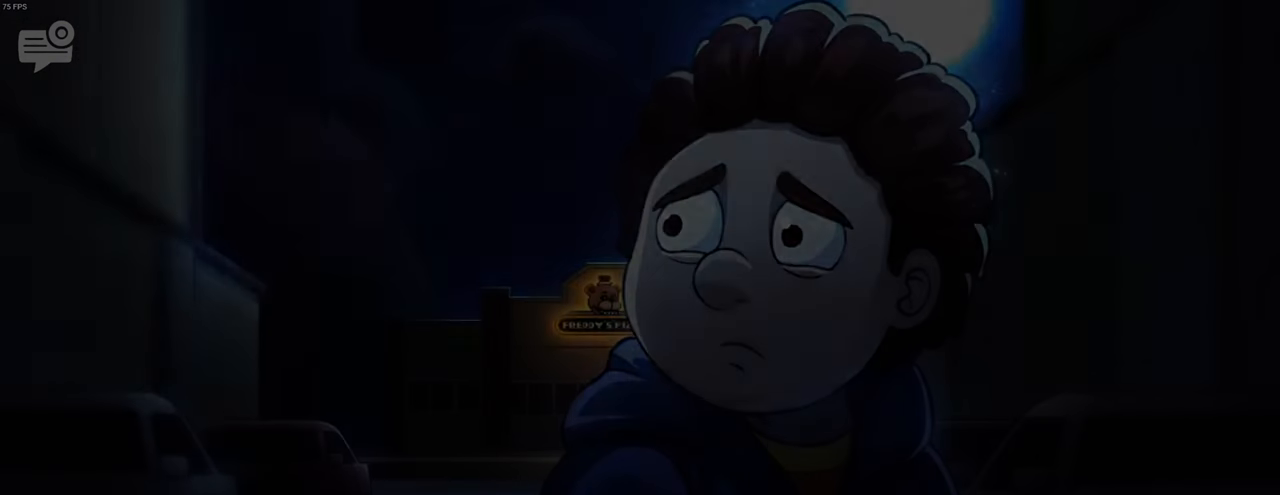
{"keys": [], "mouse": [], "events": [[67, "space", "down"], [133, "space", "up"], [200, "space", "down"], [233, "space", "up"], [467, "space", "down"], [500, "space", "up"]]}
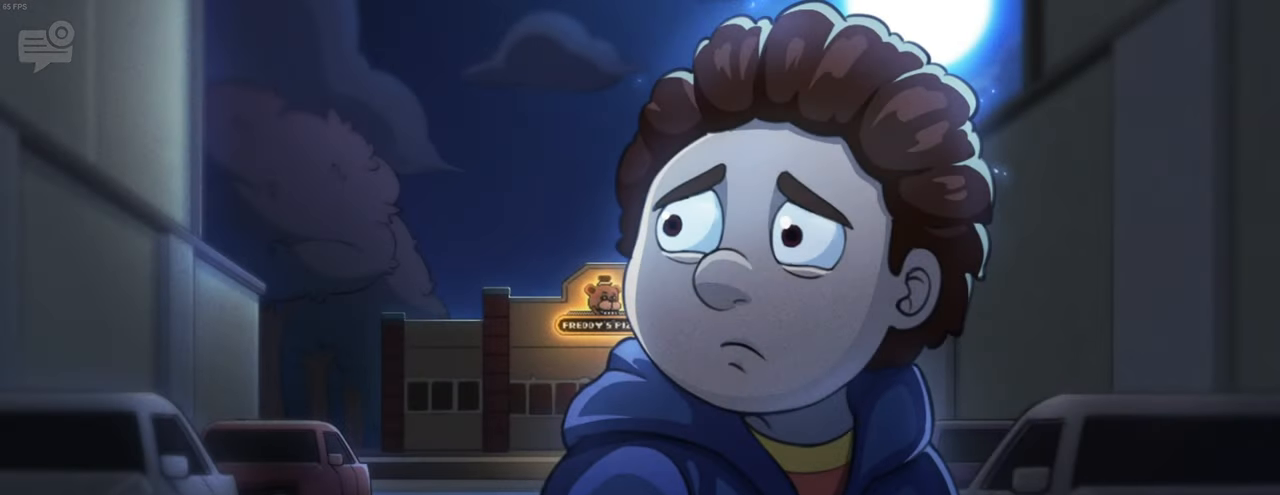
{"keys": ["space"], "mouse": [], "events": [[100, "space", "down"], [167, "space", "up"], [233, "space", "down"], [283, "space", "up"], [383, "space", "down"], [417, "space", "up"], [483, "space", "down"]]}
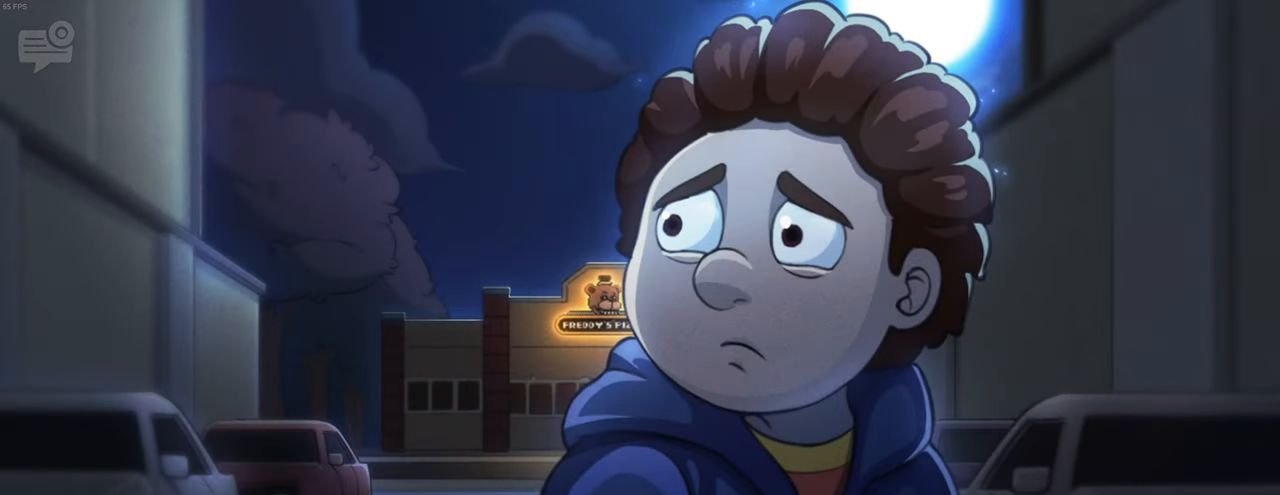
{"keys": [], "mouse": [], "events": [[50, "space", "up"], [117, "space", "down"], [150, "space", "up"], [233, "space", "down"], [267, "space", "up"], [300, "space", "down"], [367, "space", "up"], [433, "space", "down"], [500, "space", "up"]]}
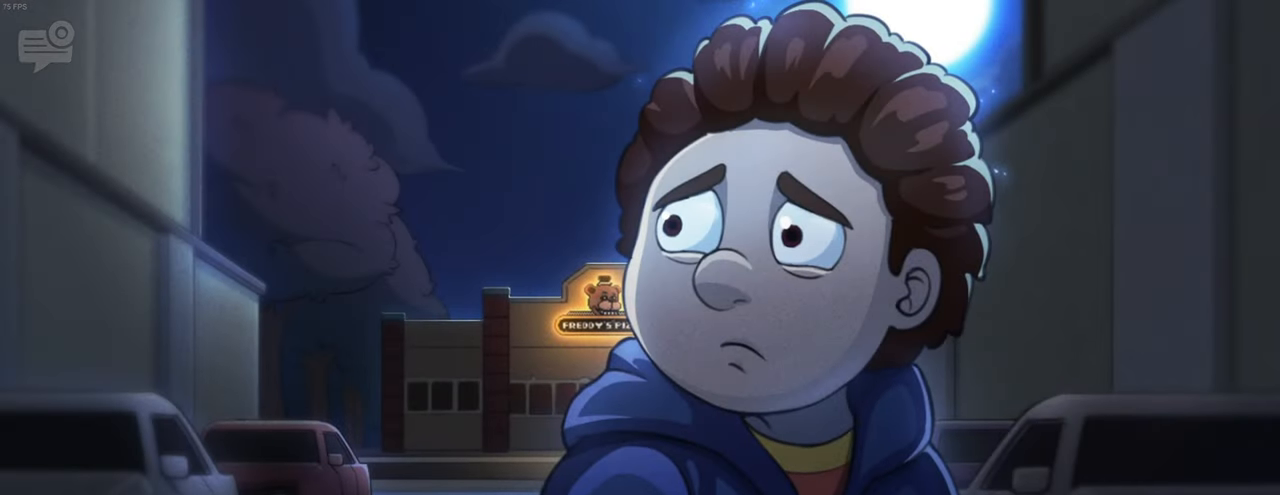
{"keys": ["space"], "mouse": [], "events": [[67, "space", "down"], [150, "space", "up"], [217, "space", "down"], [283, "space", "up"], [350, "space", "down"], [417, "space", "up"], [450, "space", "down"]]}
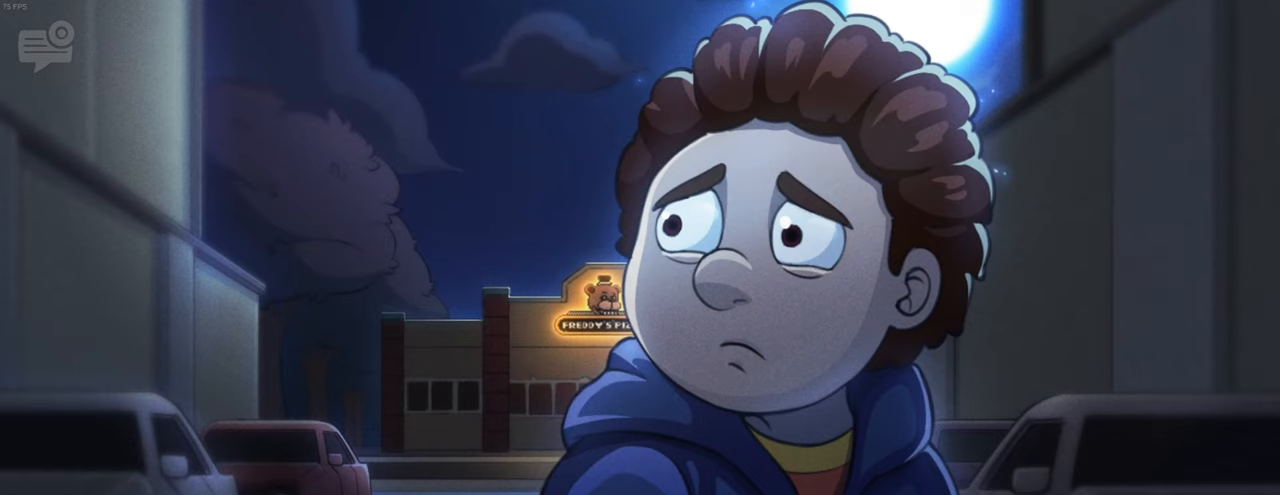
{"keys": ["space"], "mouse": [], "events": [[17, "space", "up"], [100, "space", "down"], [133, "space", "up"], [200, "space", "down"], [233, "space", "up"], [333, "space", "down"], [367, "space", "up"], [433, "space", "down"]]}
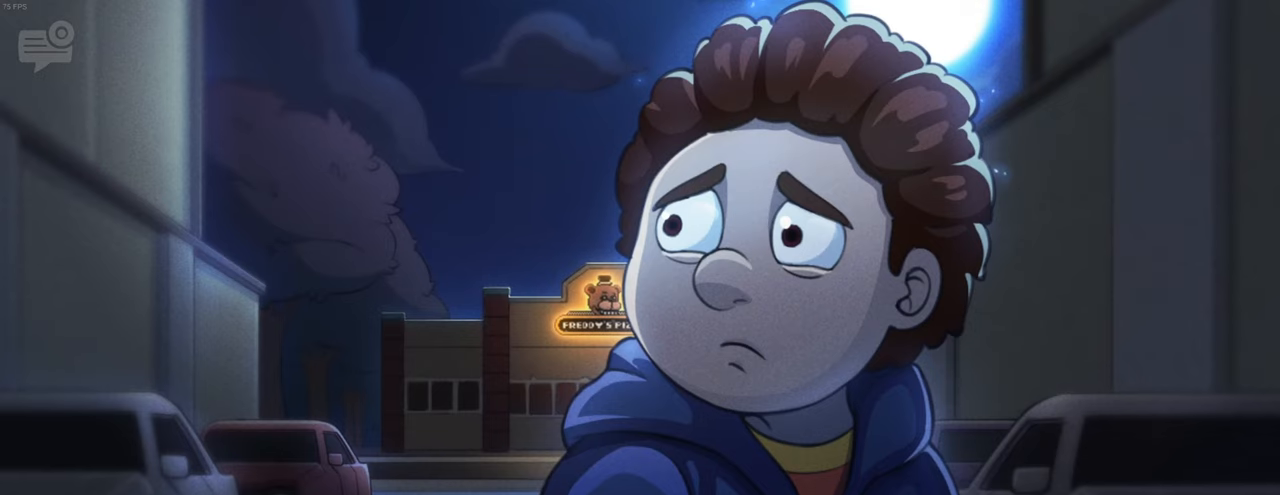
{"keys": [], "mouse": [], "events": [[17, "space", "up"], [83, "space", "down"], [117, "space", "up"], [183, "space", "down"], [250, "space", "up"], [283, "space", "down"], [350, "space", "up"], [400, "space", "down"], [467, "space", "up"]]}
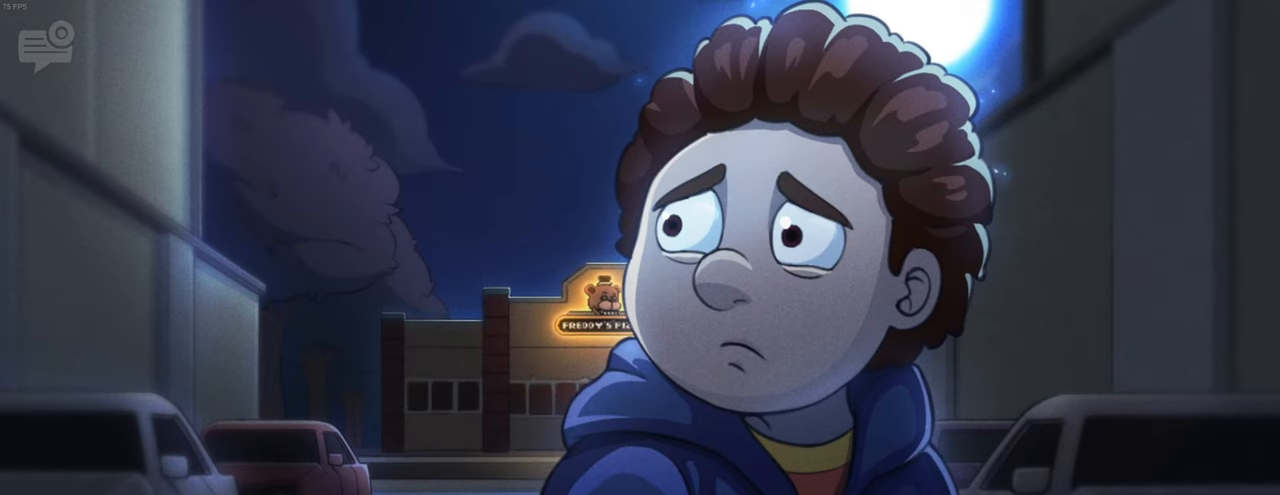
{"keys": [], "mouse": [], "events": [[33, "space", "down"], [67, "space", "up"], [133, "space", "down"], [167, "space", "up"], [433, "space", "down"], [500, "space", "up"]]}
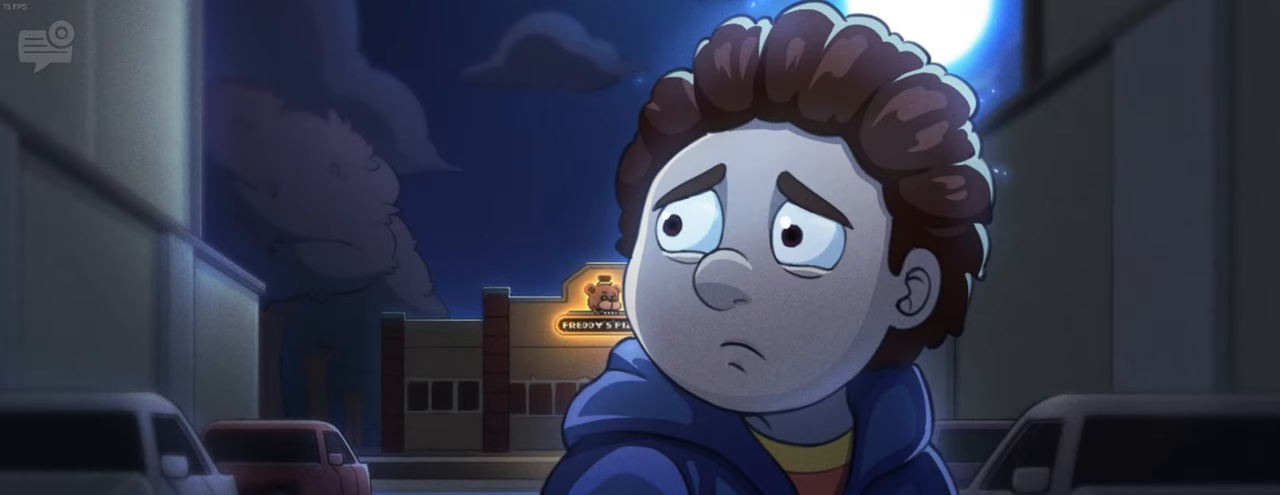
{"keys": [], "mouse": [], "events": [[100, "space", "down"], [133, "space", "up"], [233, "space", "down"], [283, "space", "up"], [383, "space", "down"], [417, "space", "up"]]}
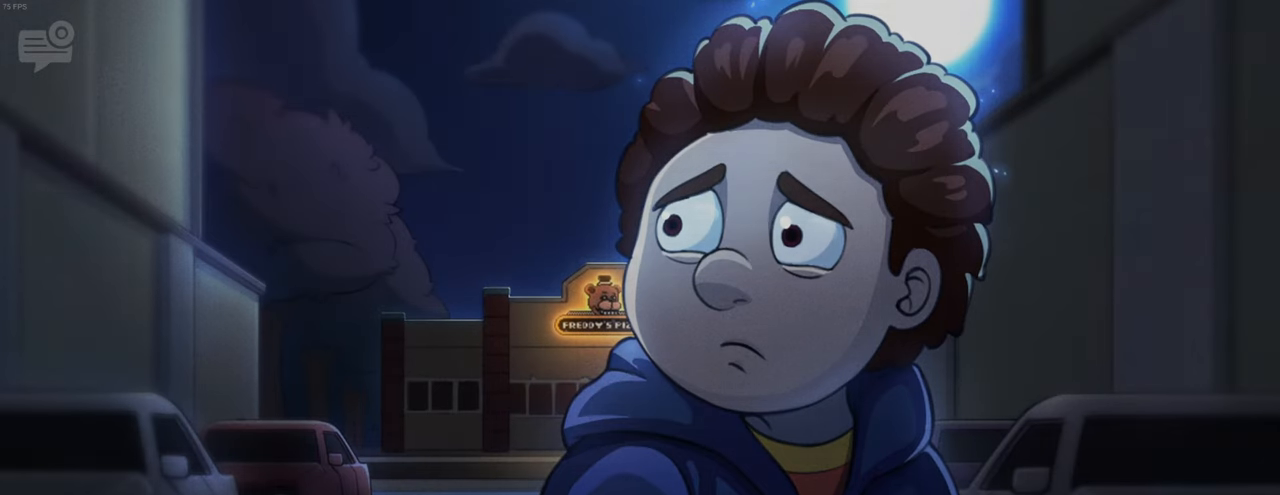
{"keys": [], "mouse": [], "events": [[183, "space", "down"], [217, "space", "up"]]}